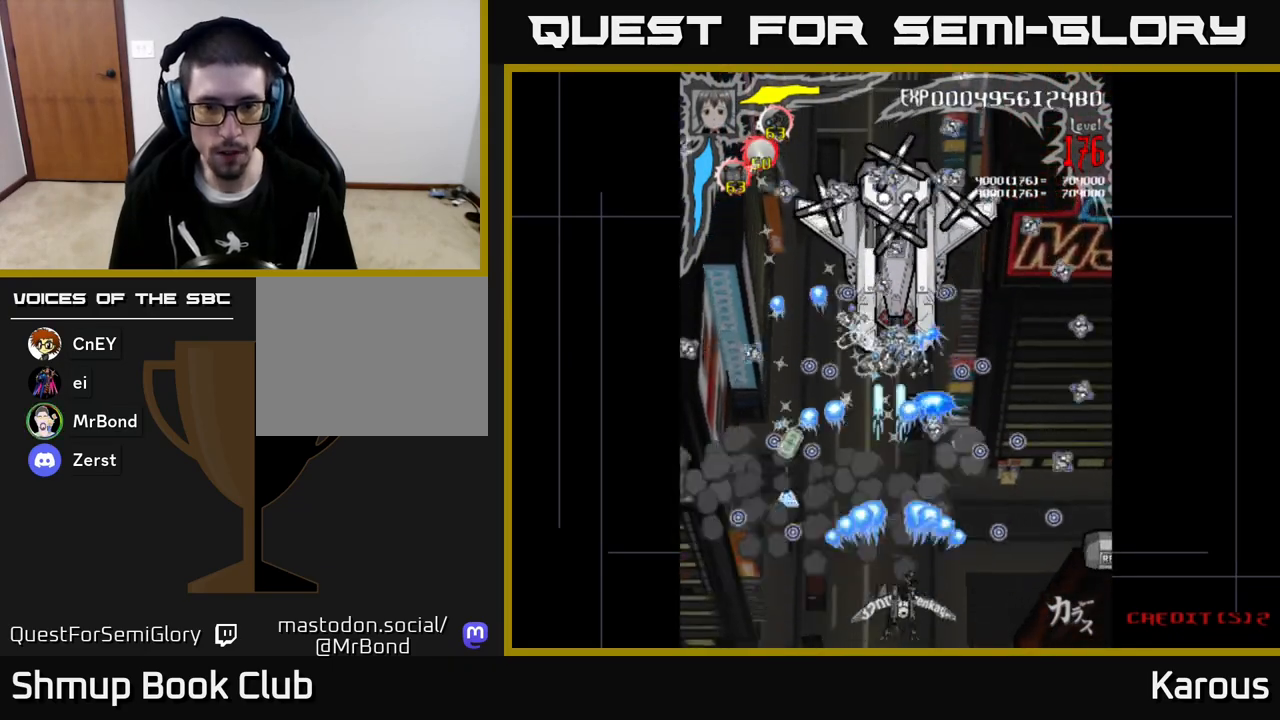
Gameplay with a controller (Xbox layout); each line is a JSON object with the inputs held at the frame after it. "events" lists button and stick changes between this image and that frame as [ms after this image, input, new state], when the widget could be followed in between. Not read: right_stick.
{"buttons": ["A", "DPAD_UP"], "left_stick": "center", "events": [[467, "DPAD_UP", "down"]]}
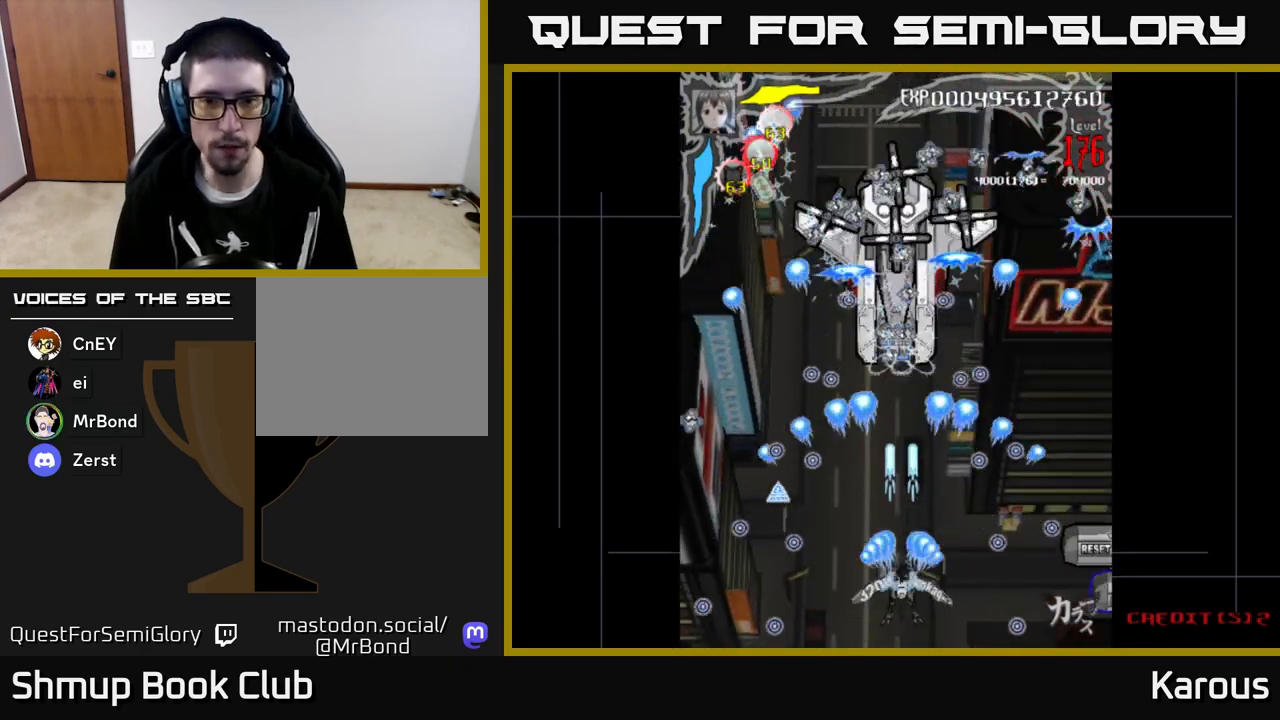
{"buttons": ["A", "DPAD_LEFT"], "left_stick": "center", "events": [[217, "DPAD_UP", "up"], [267, "DPAD_DOWN", "down"], [383, "DPAD_LEFT", "down"], [433, "DPAD_DOWN", "up"]]}
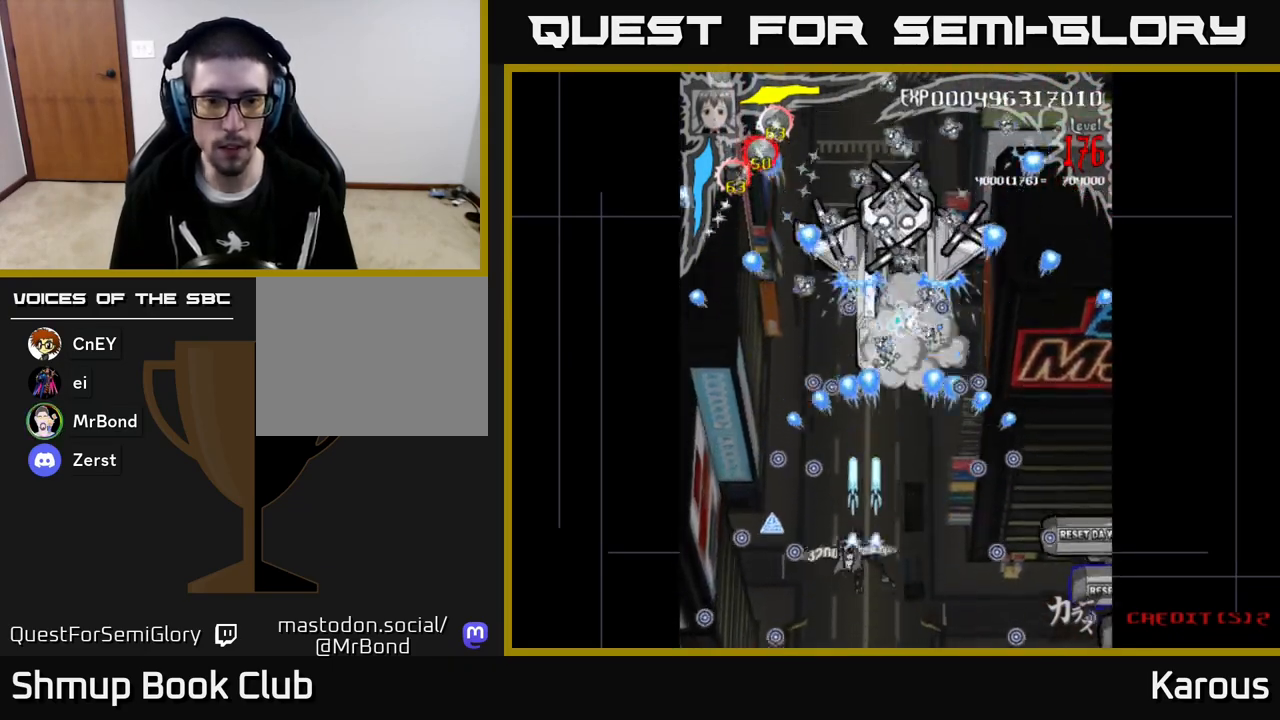
{"buttons": ["A", "DPAD_RIGHT"], "left_stick": "center", "events": [[67, "DPAD_UP", "down"], [100, "DPAD_UP", "up"], [117, "DPAD_LEFT", "up"], [233, "DPAD_LEFT", "down"], [300, "DPAD_DOWN", "down"], [350, "DPAD_LEFT", "up"], [400, "DPAD_RIGHT", "down"], [450, "DPAD_DOWN", "up"]]}
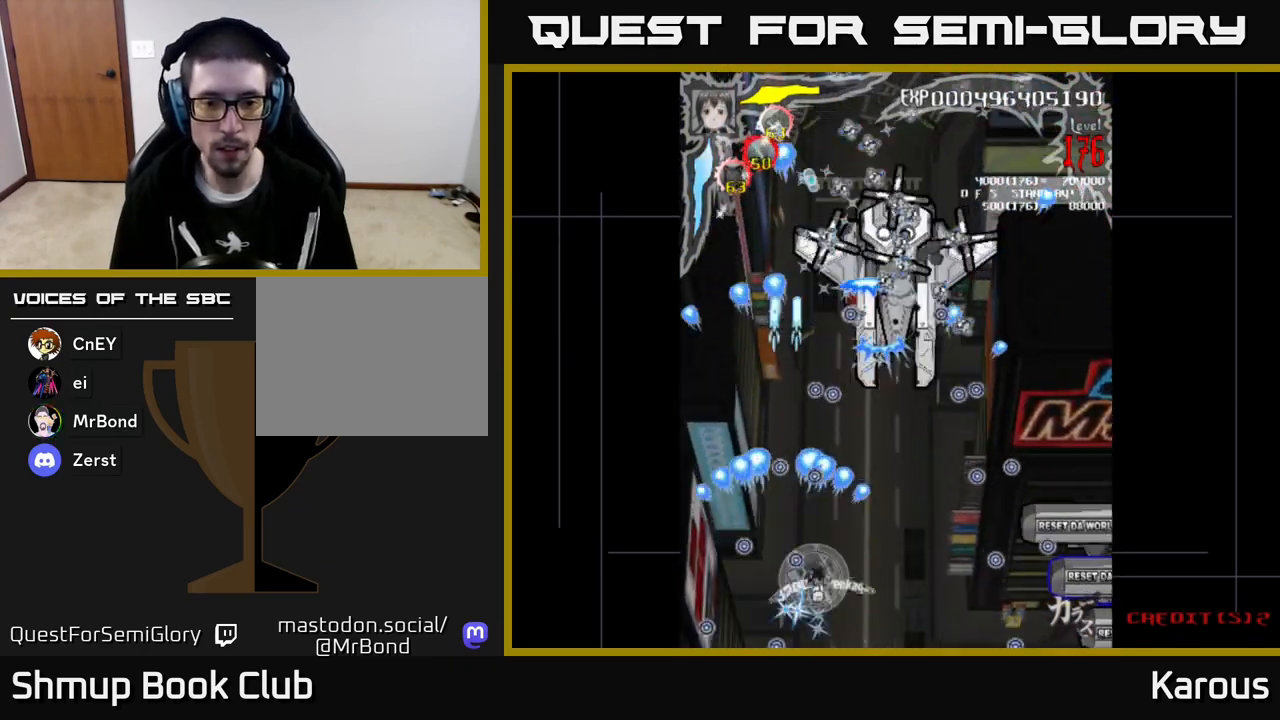
{"buttons": ["A", "DPAD_UP"], "left_stick": "center", "events": [[183, "DPAD_UP", "down"], [217, "DPAD_RIGHT", "up"], [333, "X", "down"], [467, "X", "up"]]}
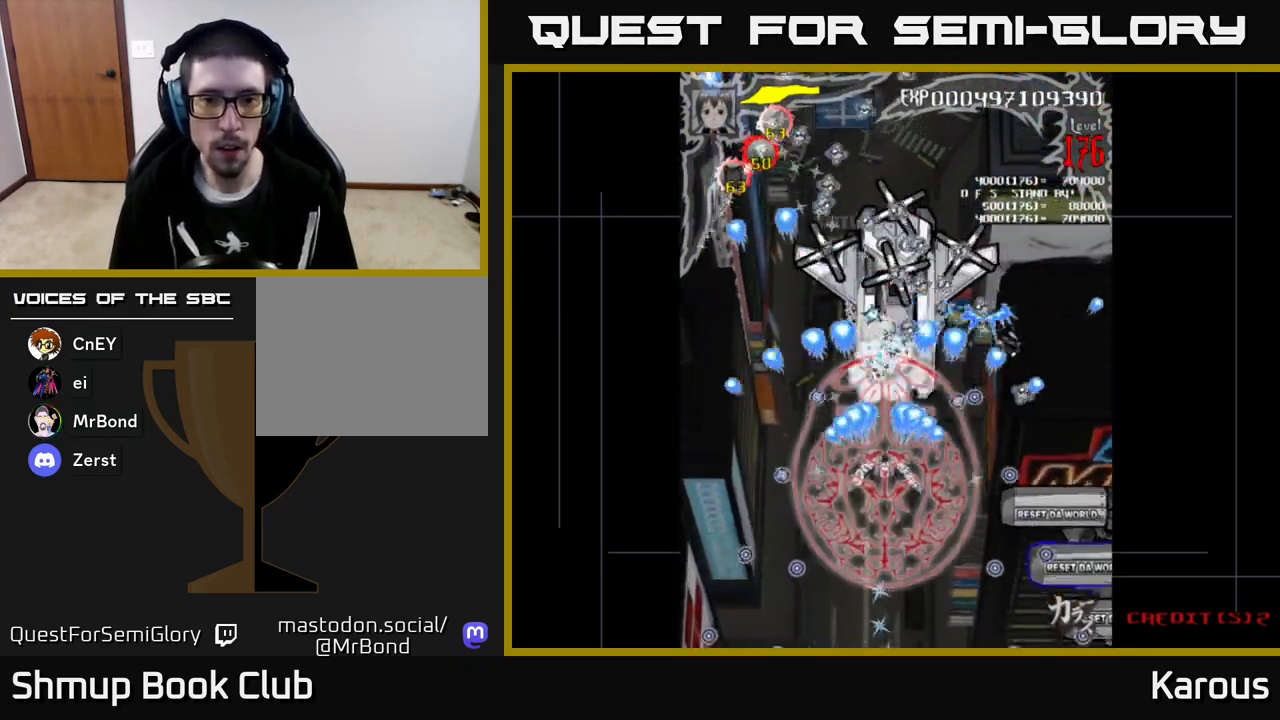
{"buttons": ["B", "DPAD_UP"], "left_stick": "center", "events": [[50, "A", "up"], [50, "B", "down"]]}
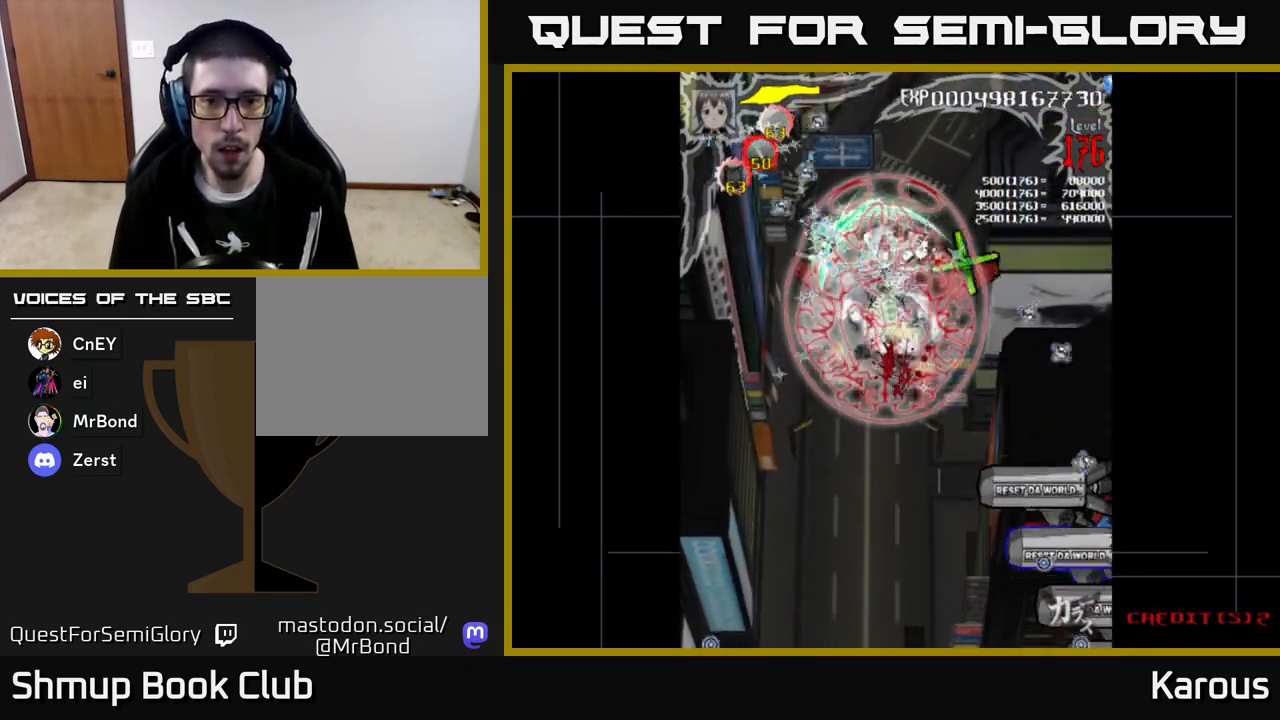
{"buttons": ["B", "DPAD_LEFT"], "left_stick": "center", "events": [[117, "DPAD_UP", "up"], [150, "DPAD_DOWN", "down"], [317, "DPAD_RIGHT", "down"], [333, "DPAD_DOWN", "up"], [367, "DPAD_UP", "down"], [400, "DPAD_RIGHT", "up"], [450, "DPAD_LEFT", "down"], [450, "DPAD_UP", "up"]]}
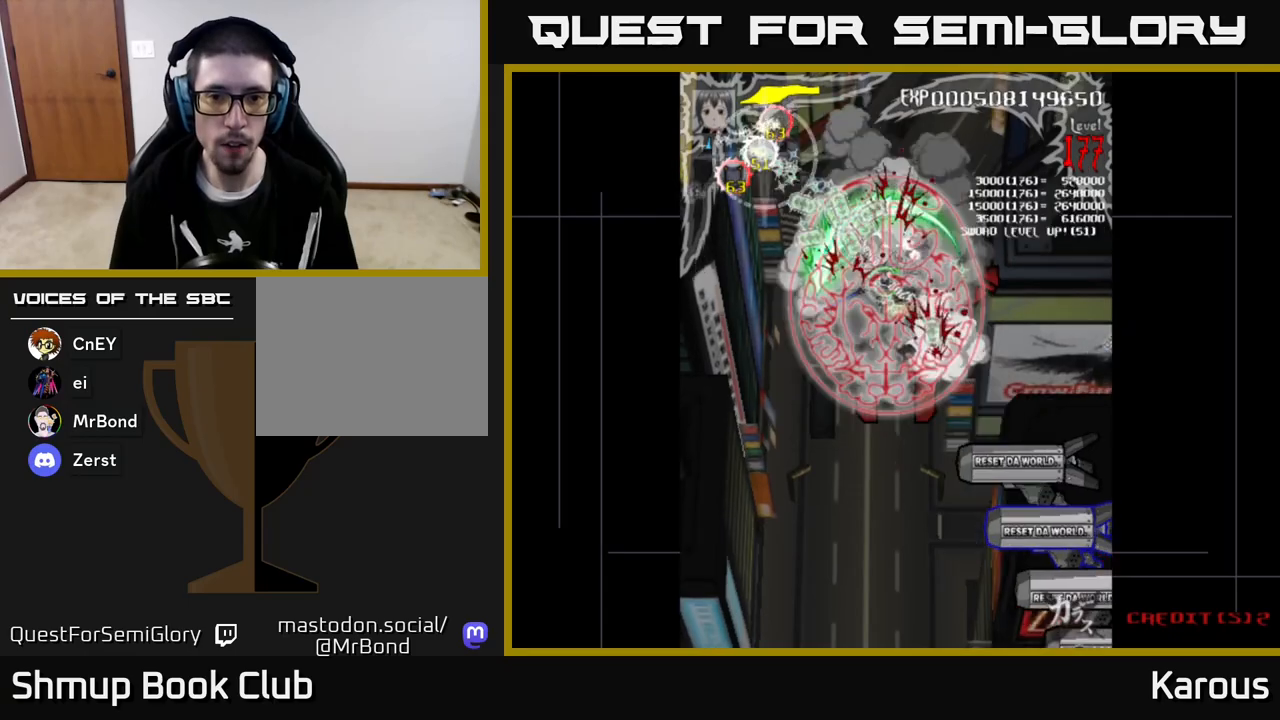
{"buttons": ["B", "DPAD_LEFT"], "left_stick": "center", "events": [[67, "DPAD_DOWN", "down"], [117, "DPAD_LEFT", "up"], [150, "DPAD_RIGHT", "down"], [300, "DPAD_DOWN", "up"], [450, "DPAD_RIGHT", "up"], [483, "DPAD_LEFT", "down"]]}
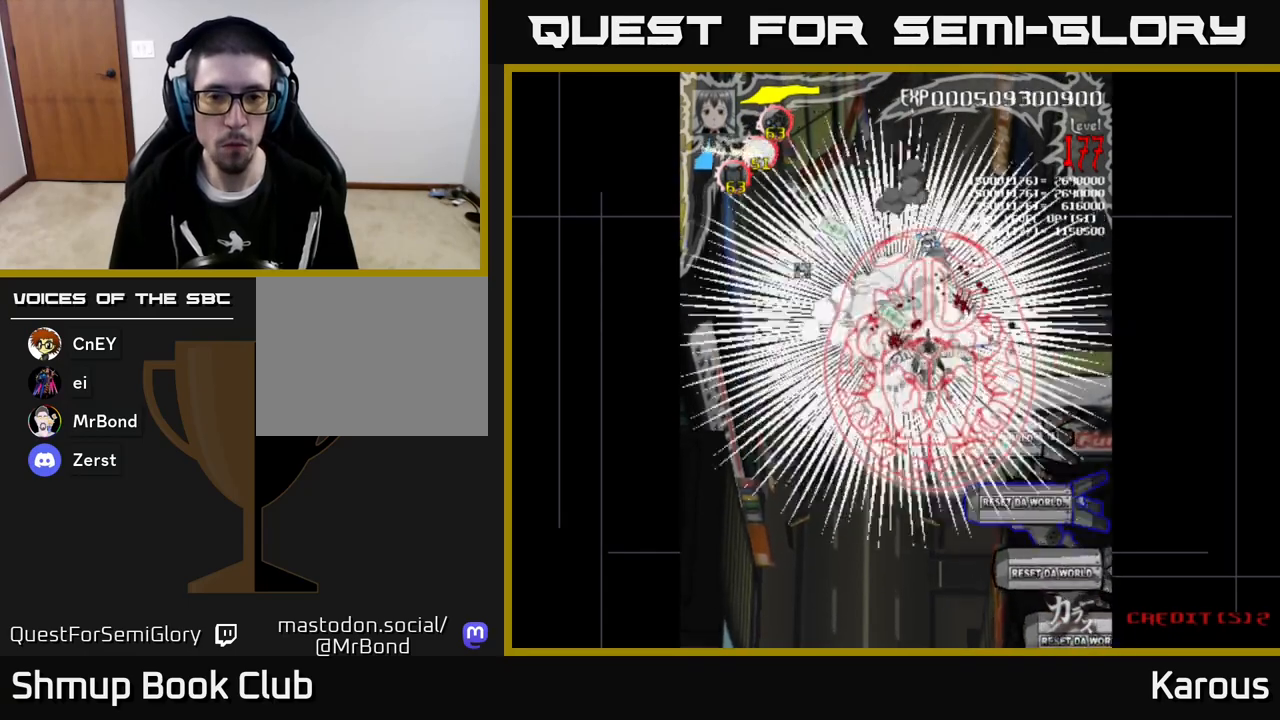
{"buttons": ["B", "DPAD_DOWN", "DPAD_RIGHT"], "left_stick": "center", "events": [[67, "DPAD_DOWN", "down"], [100, "DPAD_LEFT", "up"], [117, "DPAD_RIGHT", "down"], [150, "DPAD_DOWN", "up"], [233, "DPAD_DOWN", "down"], [317, "DPAD_RIGHT", "up"], [450, "DPAD_RIGHT", "down"]]}
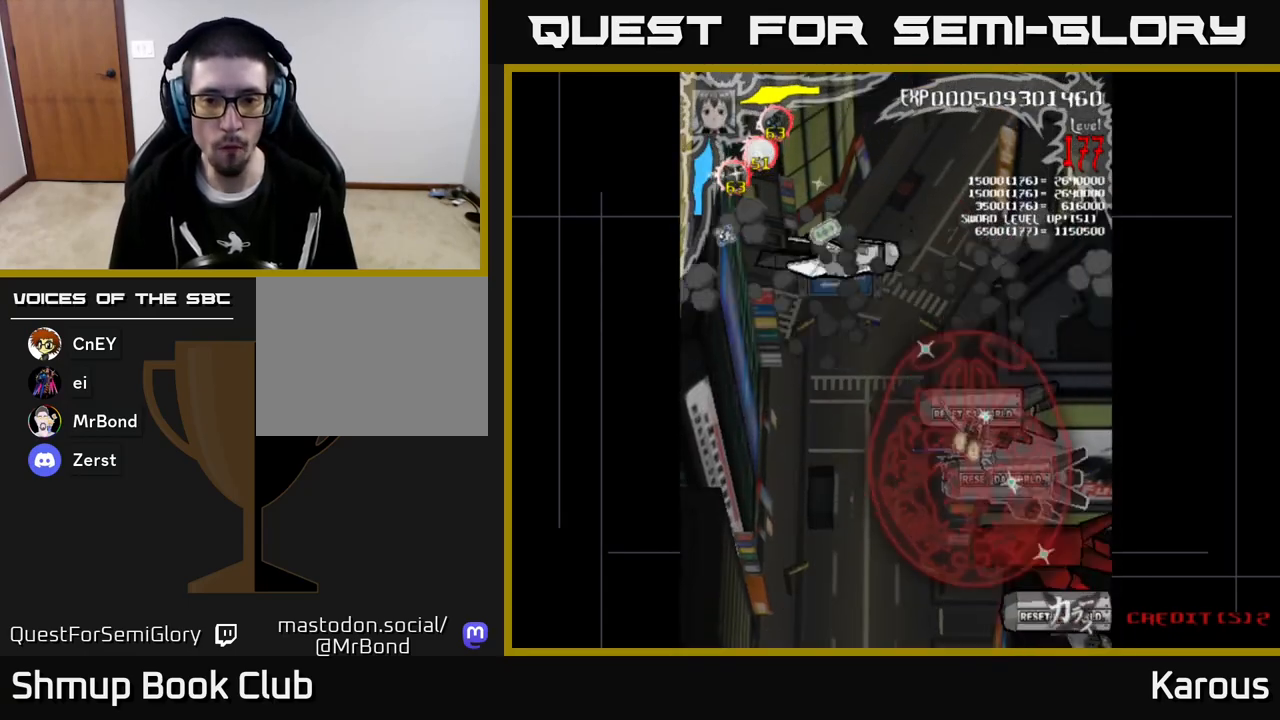
{"buttons": ["B", "DPAD_DOWN", "DPAD_RIGHT"], "left_stick": "center", "events": [[83, "DPAD_RIGHT", "up"], [283, "DPAD_DOWN", "up"], [300, "DPAD_UP", "down"], [400, "DPAD_UP", "up"], [433, "DPAD_RIGHT", "down"], [450, "DPAD_DOWN", "down"]]}
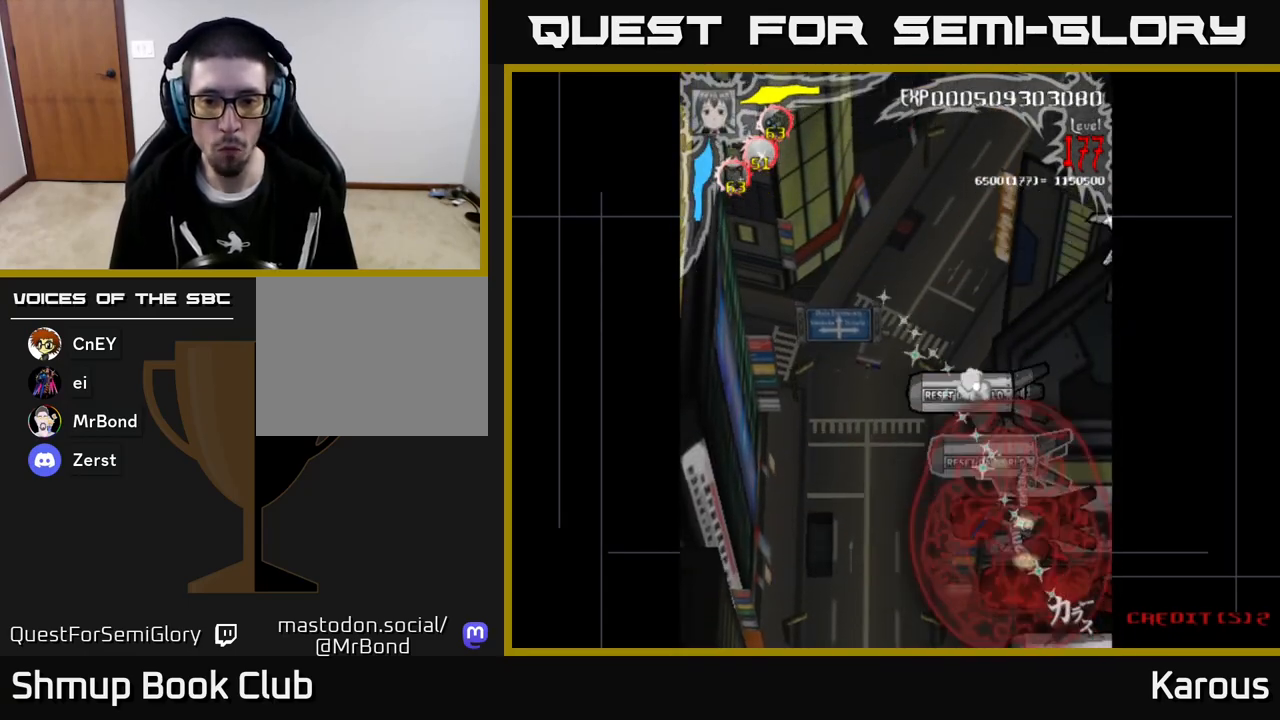
{"buttons": ["B", "DPAD_UP"], "left_stick": "center", "events": [[100, "DPAD_RIGHT", "up"], [300, "DPAD_DOWN", "up"], [300, "DPAD_LEFT", "down"], [333, "DPAD_UP", "down"], [383, "DPAD_LEFT", "up"]]}
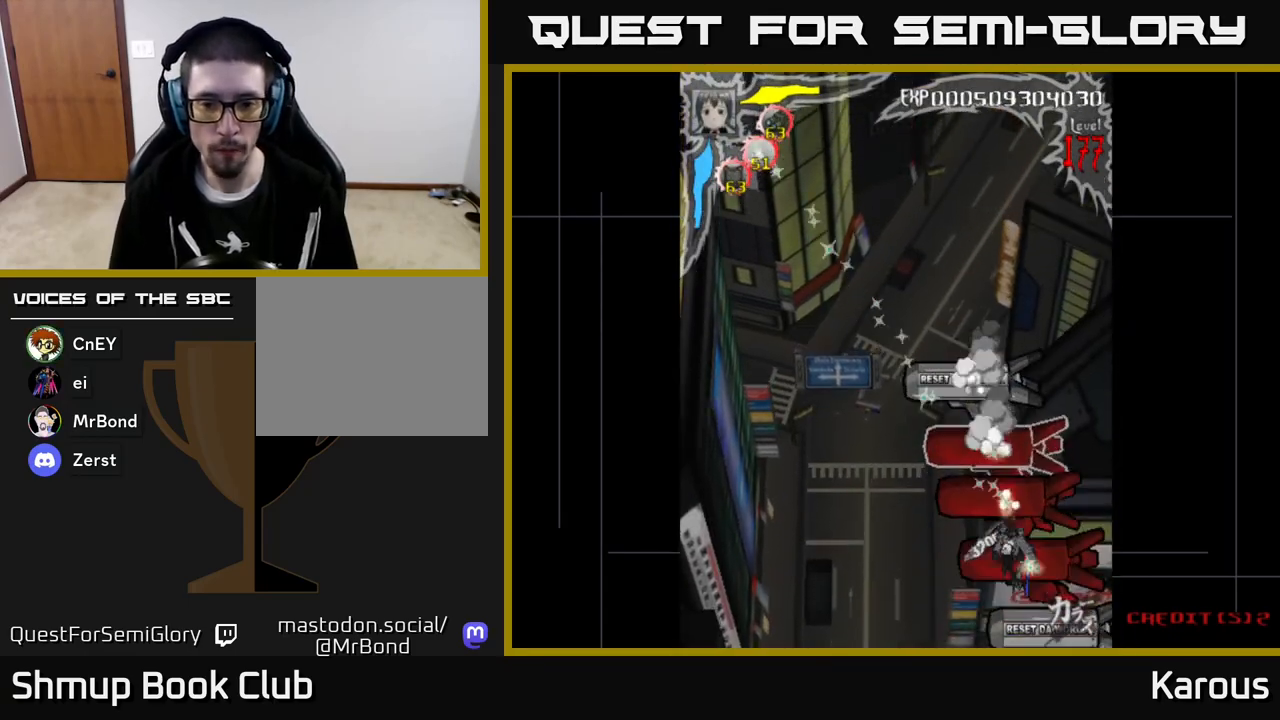
{"buttons": ["B", "DPAD_DOWN"], "left_stick": "center", "events": [[167, "DPAD_LEFT", "down"], [367, "DPAD_LEFT", "up"], [483, "DPAD_UP", "up"], [500, "DPAD_DOWN", "down"]]}
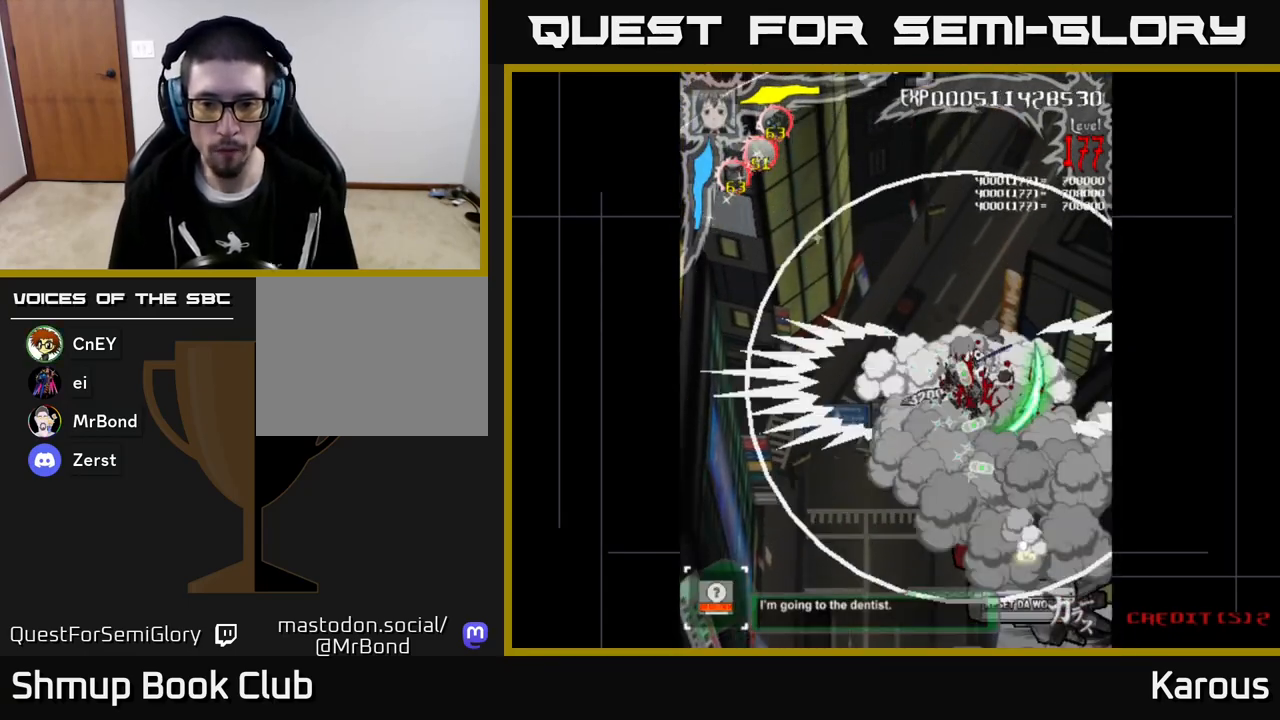
{"buttons": ["B", "DPAD_DOWN", "DPAD_RIGHT"], "left_stick": "center", "events": [[417, "DPAD_RIGHT", "down"]]}
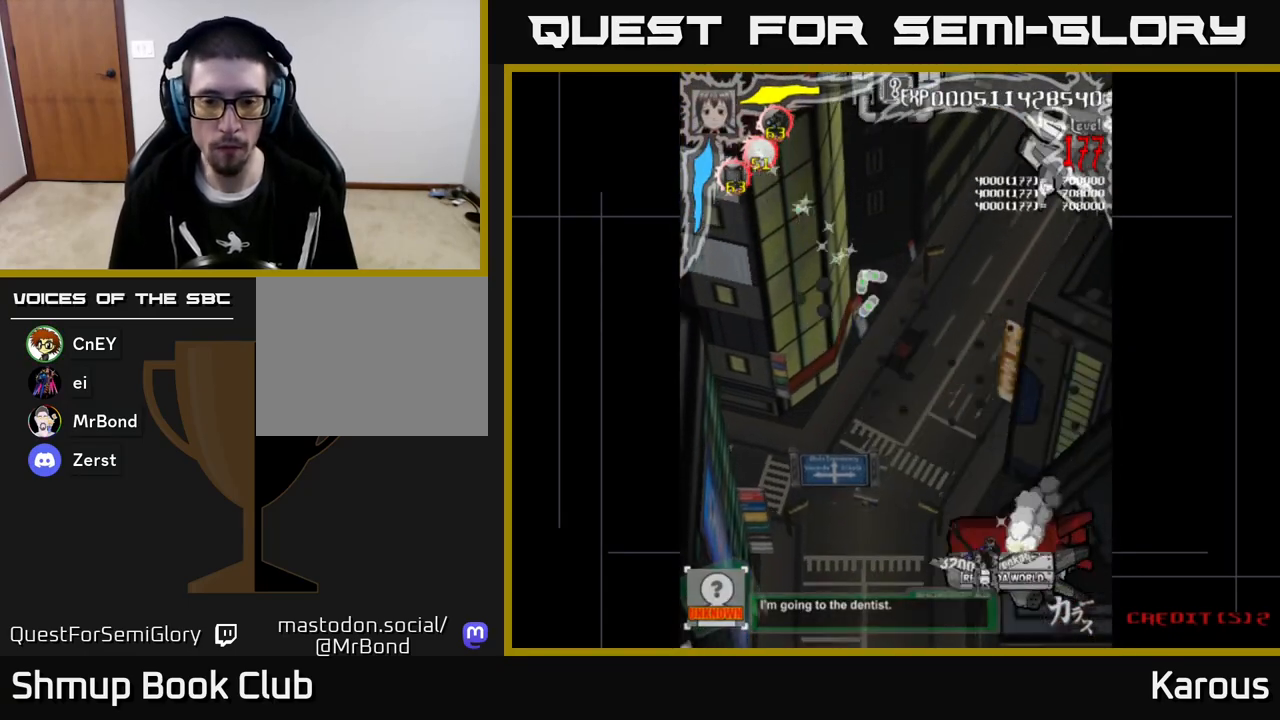
{"buttons": ["B"], "left_stick": "center", "events": [[17, "DPAD_RIGHT", "up"], [233, "DPAD_RIGHT", "down"], [267, "DPAD_DOWN", "up"], [333, "DPAD_RIGHT", "up"]]}
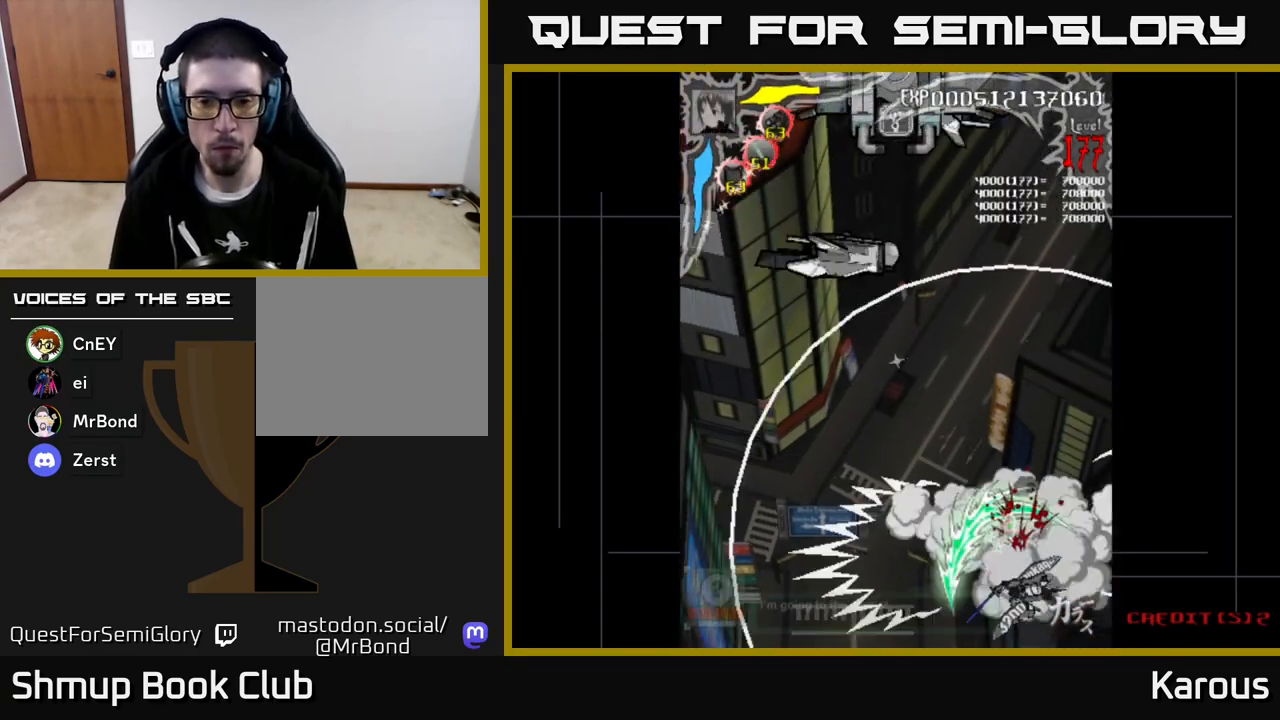
{"buttons": ["A", "DPAD_UP", "DPAD_RIGHT"], "left_stick": "center", "events": [[50, "DPAD_UP", "down"], [117, "DPAD_LEFT", "down"], [200, "A", "down"], [200, "B", "up"], [333, "DPAD_LEFT", "up"], [383, "DPAD_RIGHT", "down"]]}
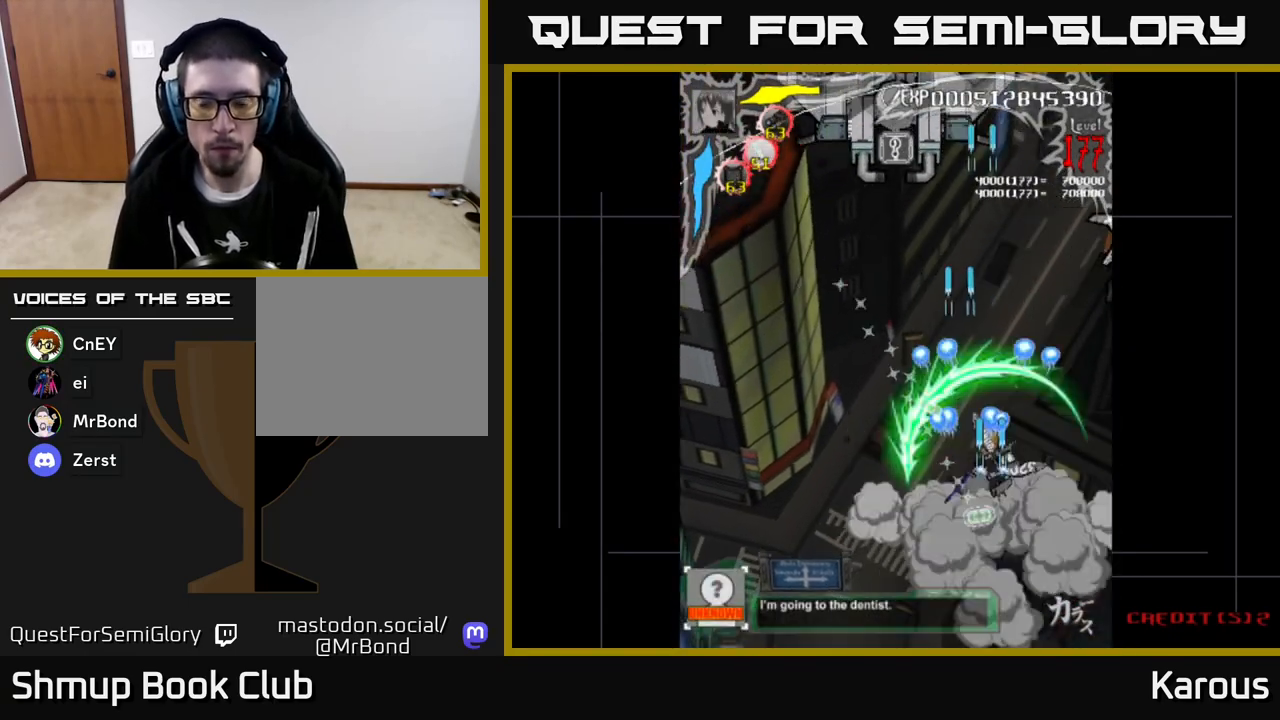
{"buttons": ["A", "DPAD_UP", "DPAD_LEFT"], "left_stick": "center", "events": [[17, "DPAD_UP", "up"], [50, "DPAD_RIGHT", "up"], [117, "DPAD_LEFT", "down"], [150, "DPAD_DOWN", "down"], [217, "DPAD_DOWN", "up"], [400, "DPAD_UP", "down"]]}
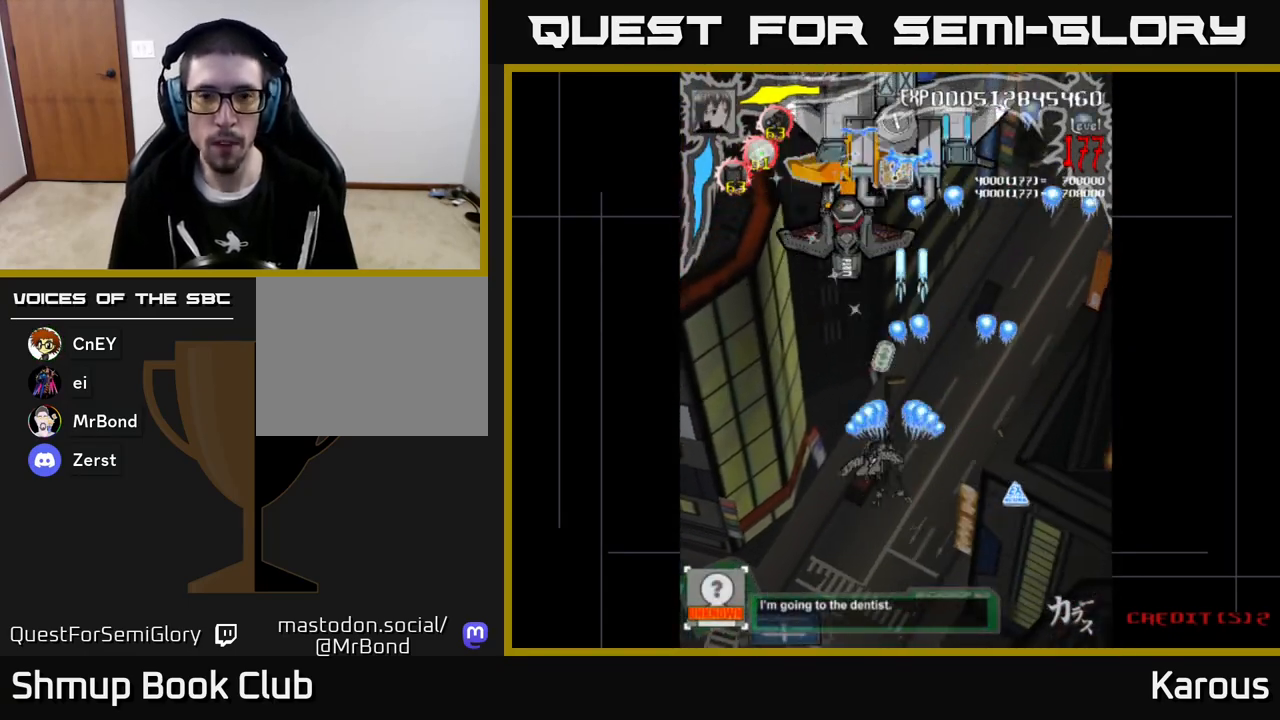
{"buttons": ["A", "DPAD_DOWN", "DPAD_RIGHT"], "left_stick": "center", "events": [[167, "DPAD_LEFT", "up"], [250, "DPAD_UP", "up"], [450, "DPAD_DOWN", "down"], [467, "DPAD_RIGHT", "down"]]}
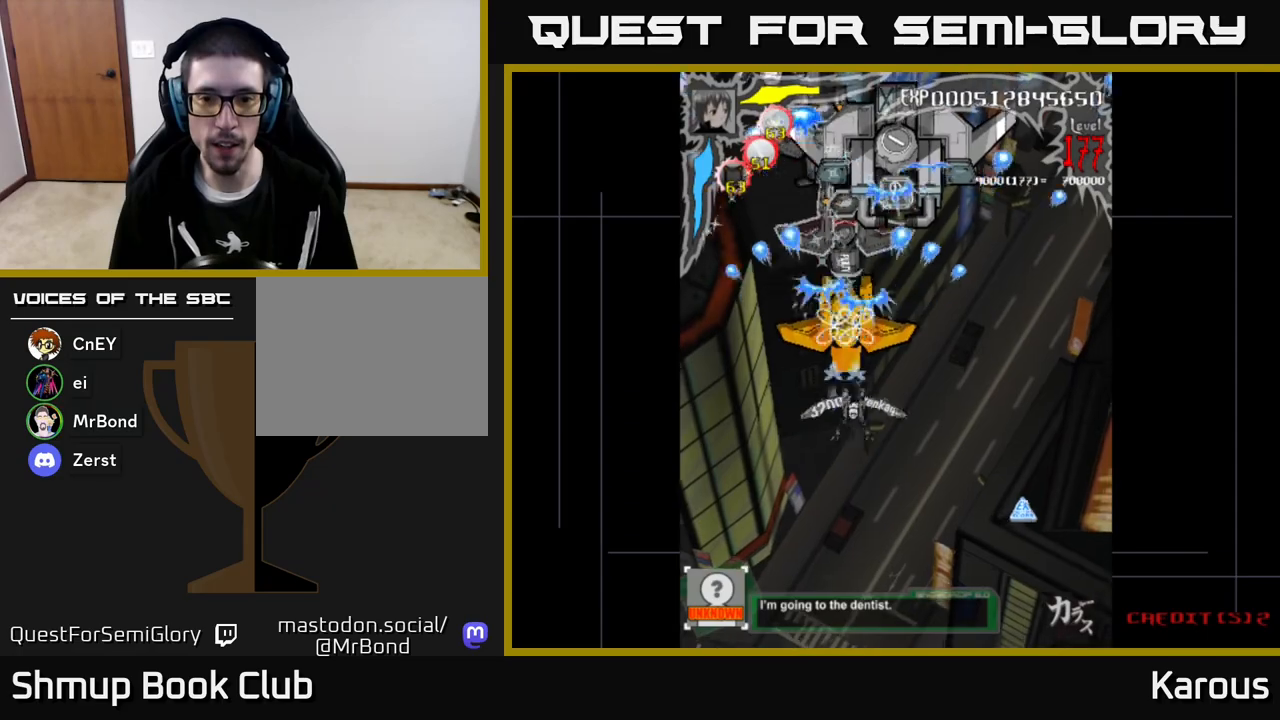
{"buttons": ["A", "DPAD_DOWN", "DPAD_RIGHT"], "left_stick": "center", "events": []}
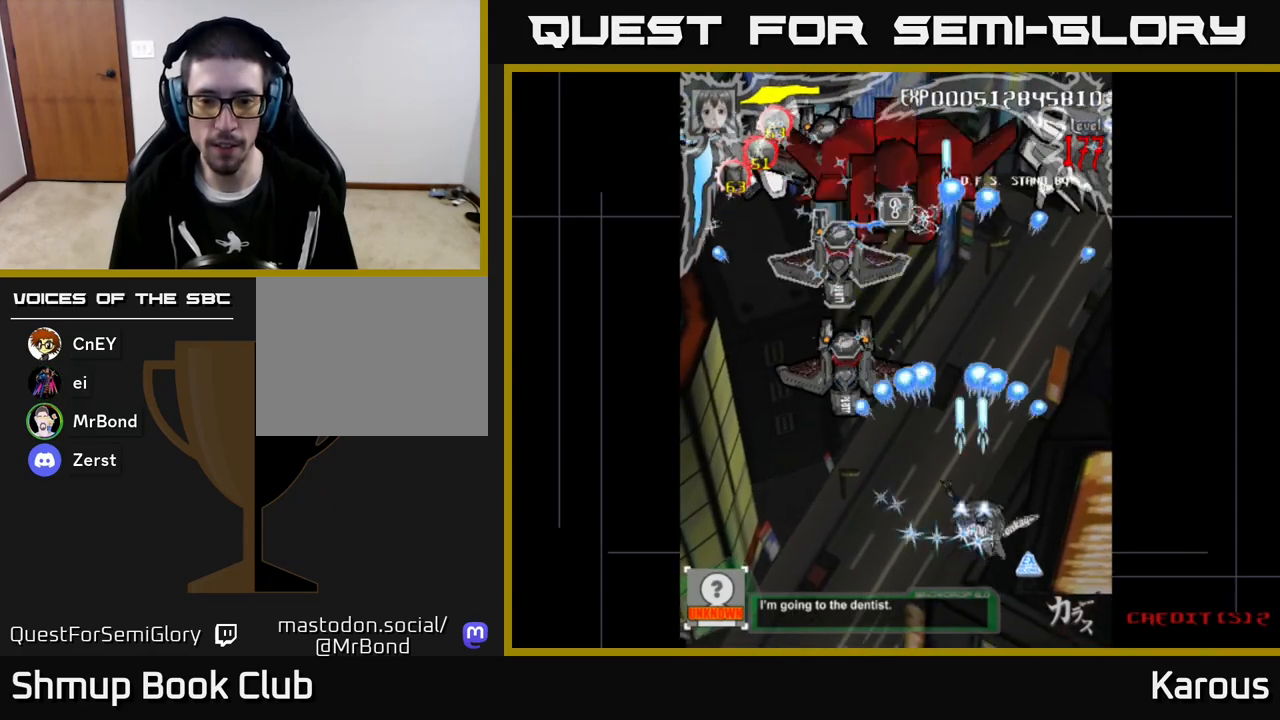
{"buttons": ["A", "DPAD_LEFT"], "left_stick": "center", "events": [[167, "DPAD_RIGHT", "up"], [217, "DPAD_LEFT", "down"], [250, "DPAD_DOWN", "up"]]}
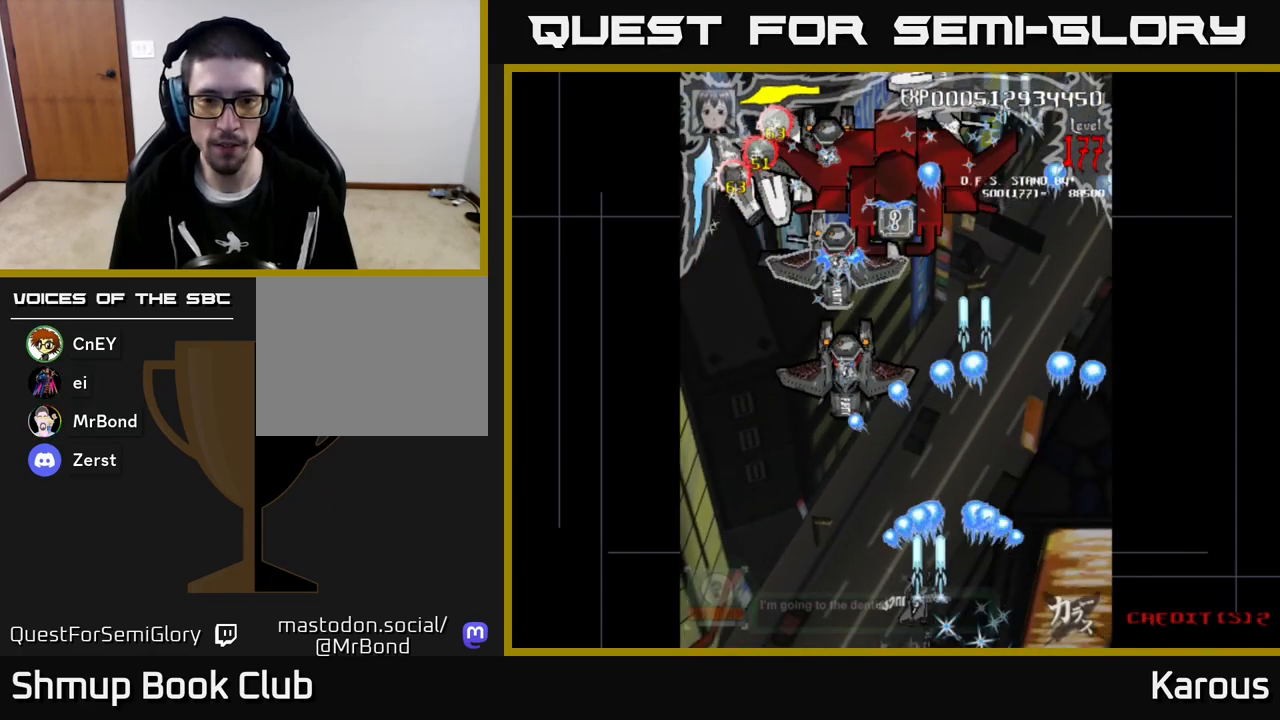
{"buttons": [], "left_stick": "center", "events": [[233, "DPAD_LEFT", "up"], [300, "A", "up"]]}
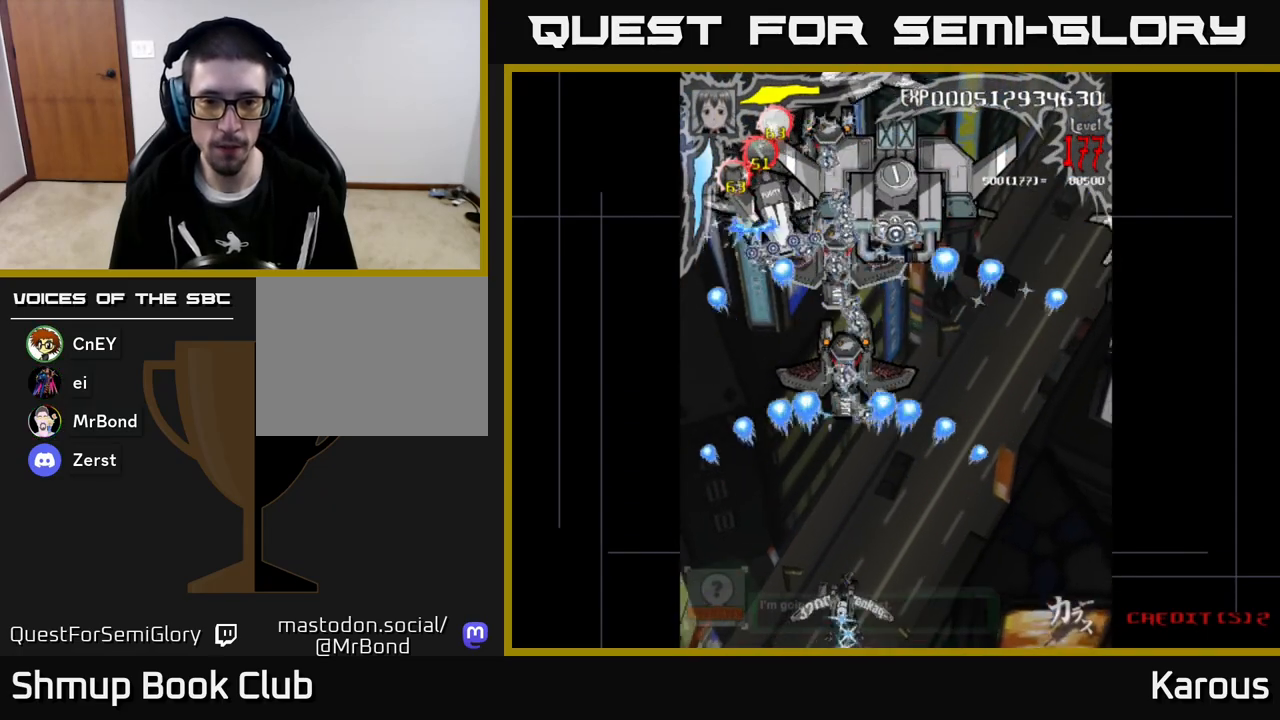
{"buttons": ["DPAD_UP"], "left_stick": "center", "events": [[383, "DPAD_UP", "down"]]}
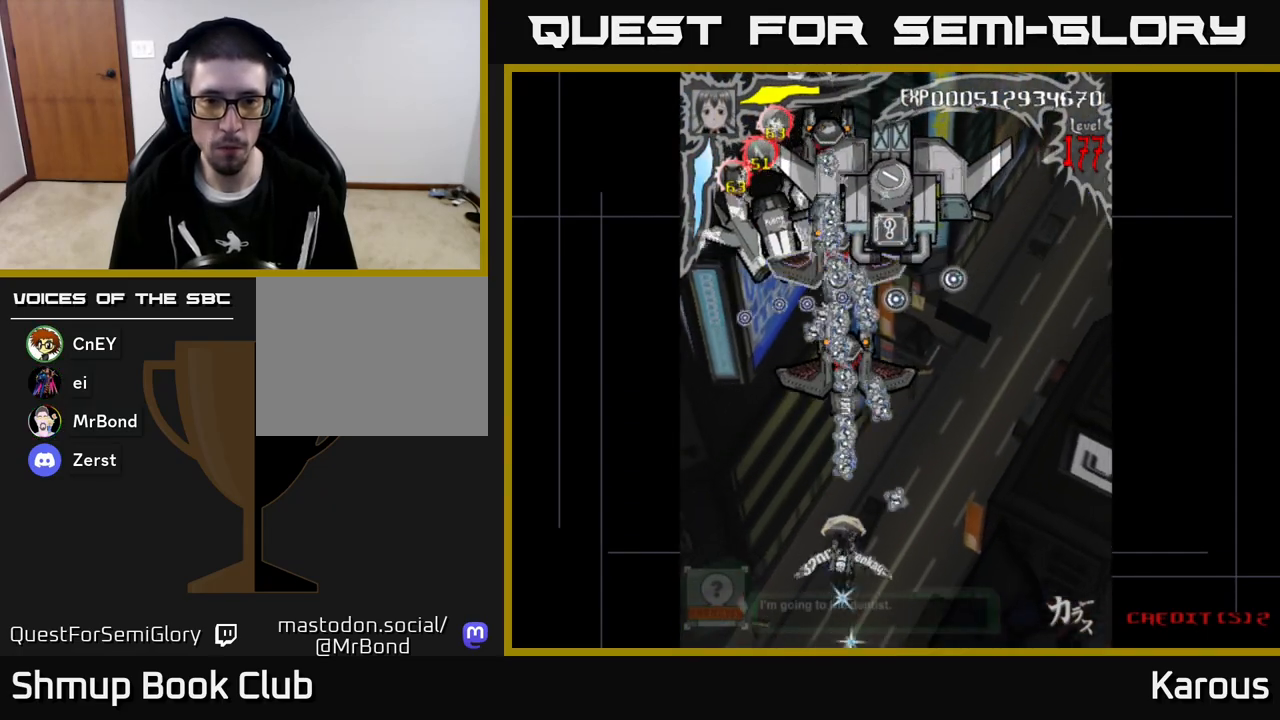
{"buttons": ["DPAD_UP"], "left_stick": "center", "events": []}
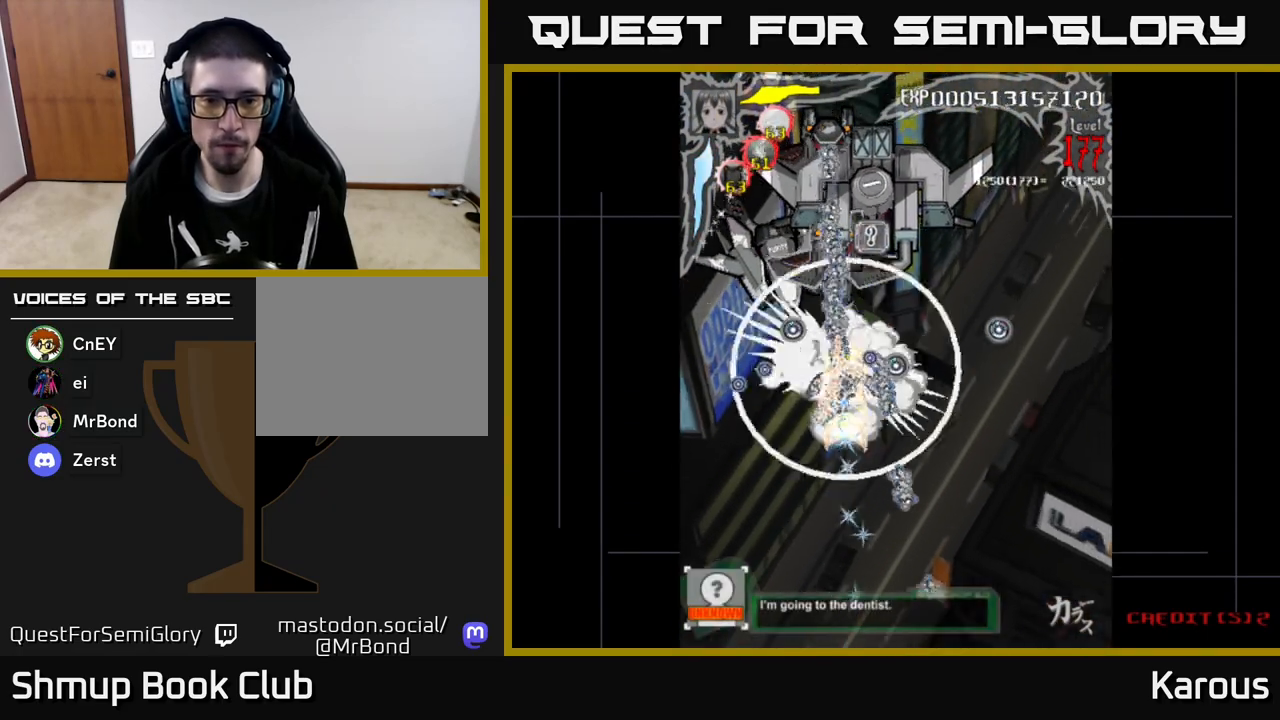
{"buttons": ["A", "DPAD_DOWN"], "left_stick": "center", "events": [[167, "A", "down"], [200, "DPAD_UP", "up"], [217, "DPAD_DOWN", "down"]]}
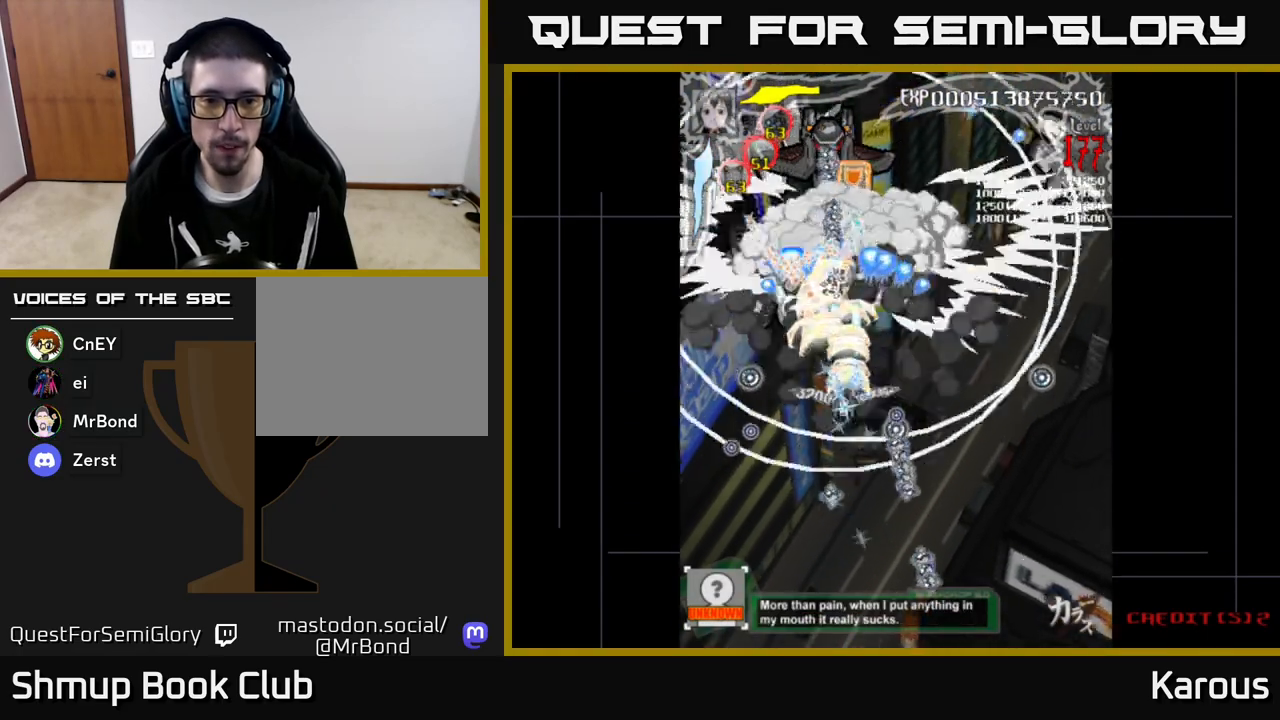
{"buttons": ["A", "DPAD_DOWN"], "left_stick": "center", "events": [[150, "DPAD_DOWN", "up"], [150, "DPAD_LEFT", "down"], [317, "DPAD_LEFT", "up"], [400, "DPAD_RIGHT", "down"], [417, "DPAD_DOWN", "down"], [500, "DPAD_RIGHT", "up"]]}
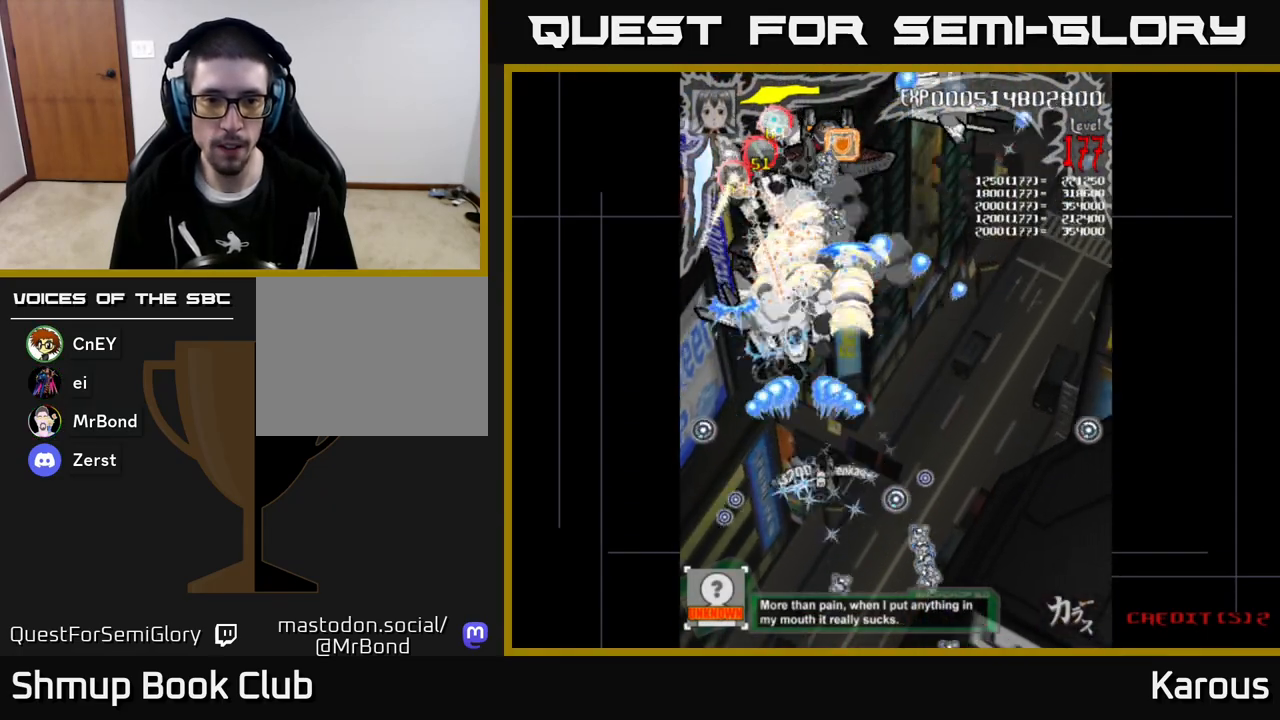
{"buttons": ["A", "X", "DPAD_UP", "DPAD_LEFT"], "left_stick": "center", "events": [[33, "DPAD_DOWN", "up"], [383, "X", "down"], [450, "DPAD_LEFT", "down"], [467, "DPAD_UP", "down"]]}
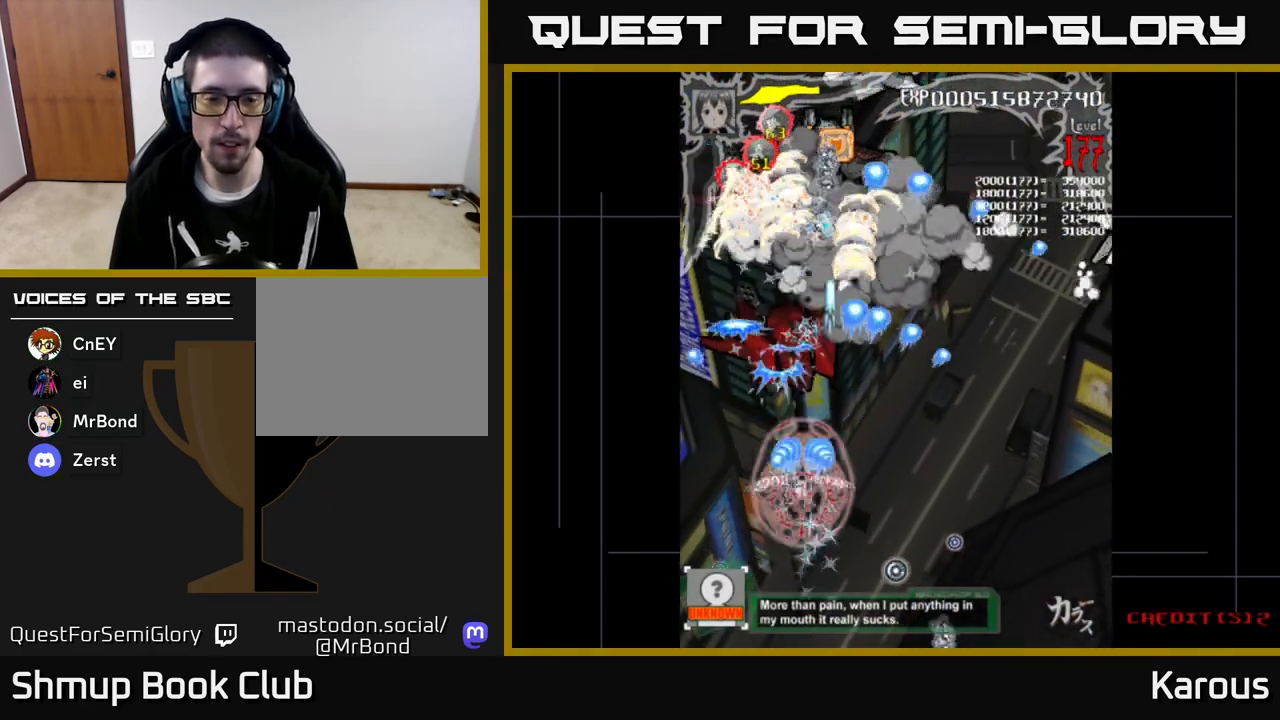
{"buttons": ["B", "DPAD_UP"], "left_stick": "center", "events": [[17, "X", "up"], [67, "DPAD_LEFT", "up"], [150, "B", "down"], [167, "A", "up"]]}
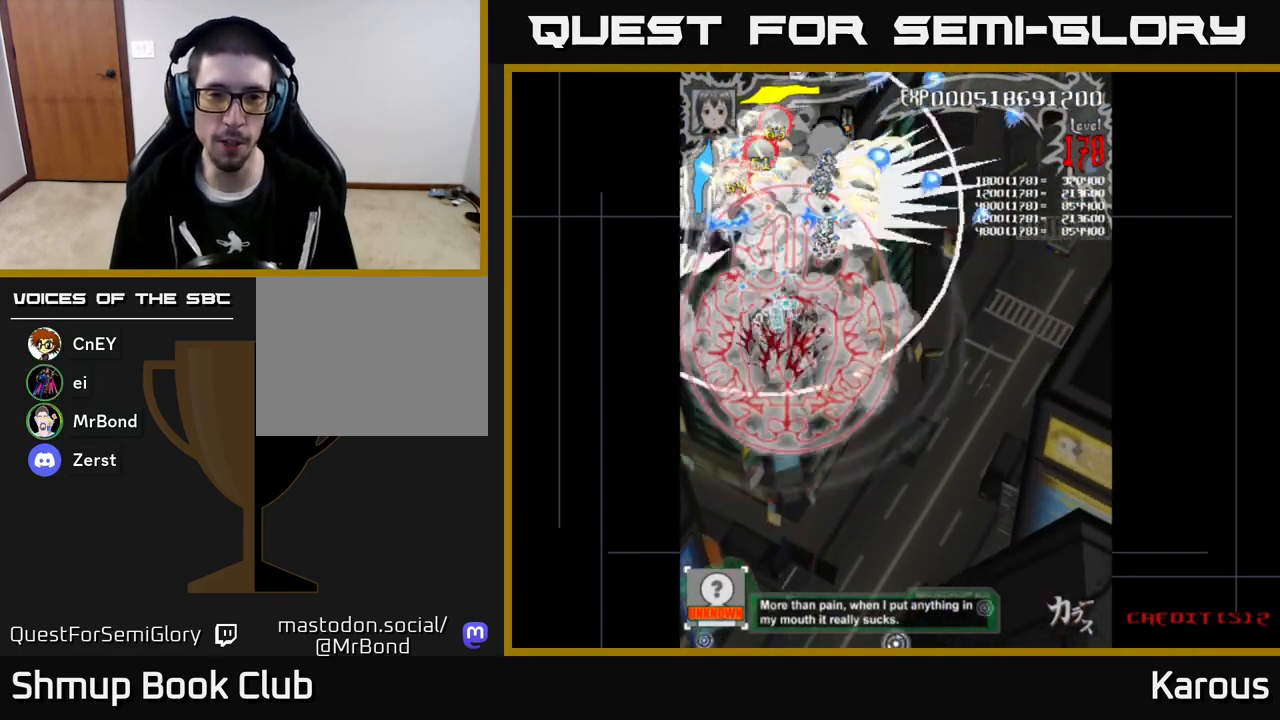
{"buttons": ["B", "DPAD_DOWN"], "left_stick": "center", "events": [[383, "DPAD_LEFT", "down"], [433, "DPAD_UP", "up"], [483, "DPAD_LEFT", "up"], [500, "DPAD_DOWN", "down"]]}
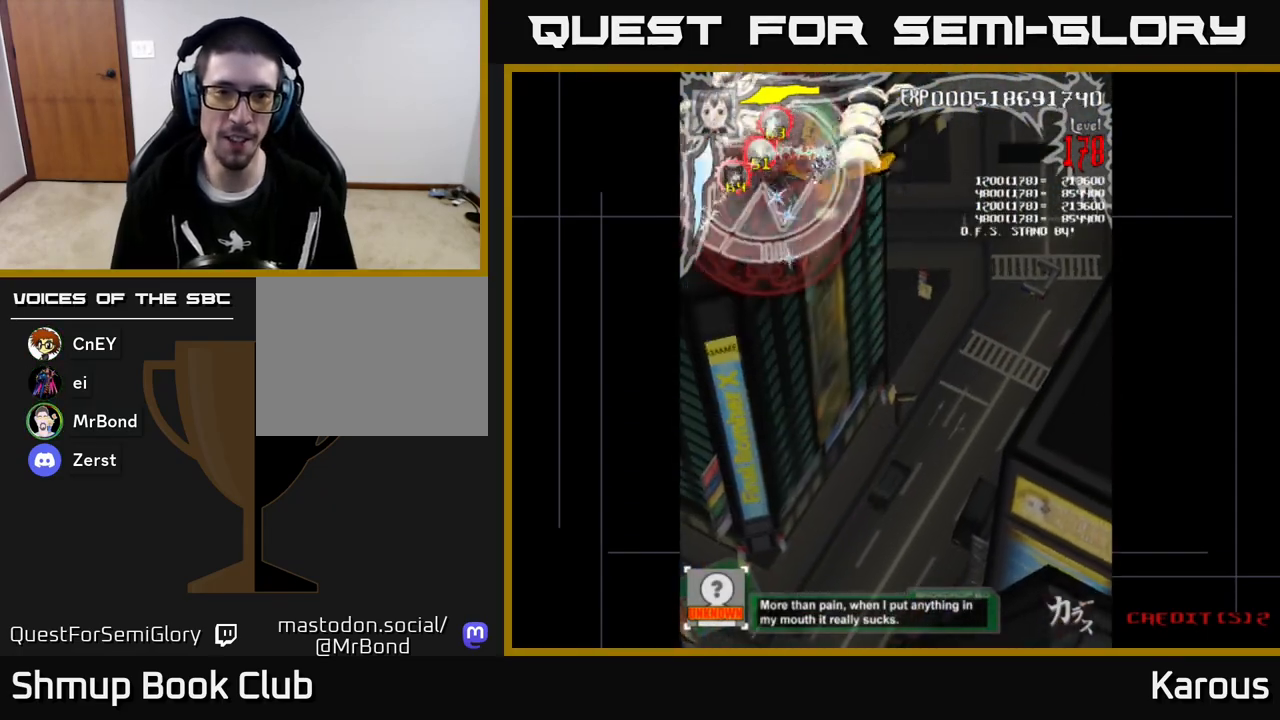
{"buttons": ["B", "DPAD_LEFT"], "left_stick": "center", "events": [[67, "DPAD_RIGHT", "down"], [267, "DPAD_RIGHT", "up"], [333, "DPAD_LEFT", "down"], [367, "DPAD_DOWN", "up"]]}
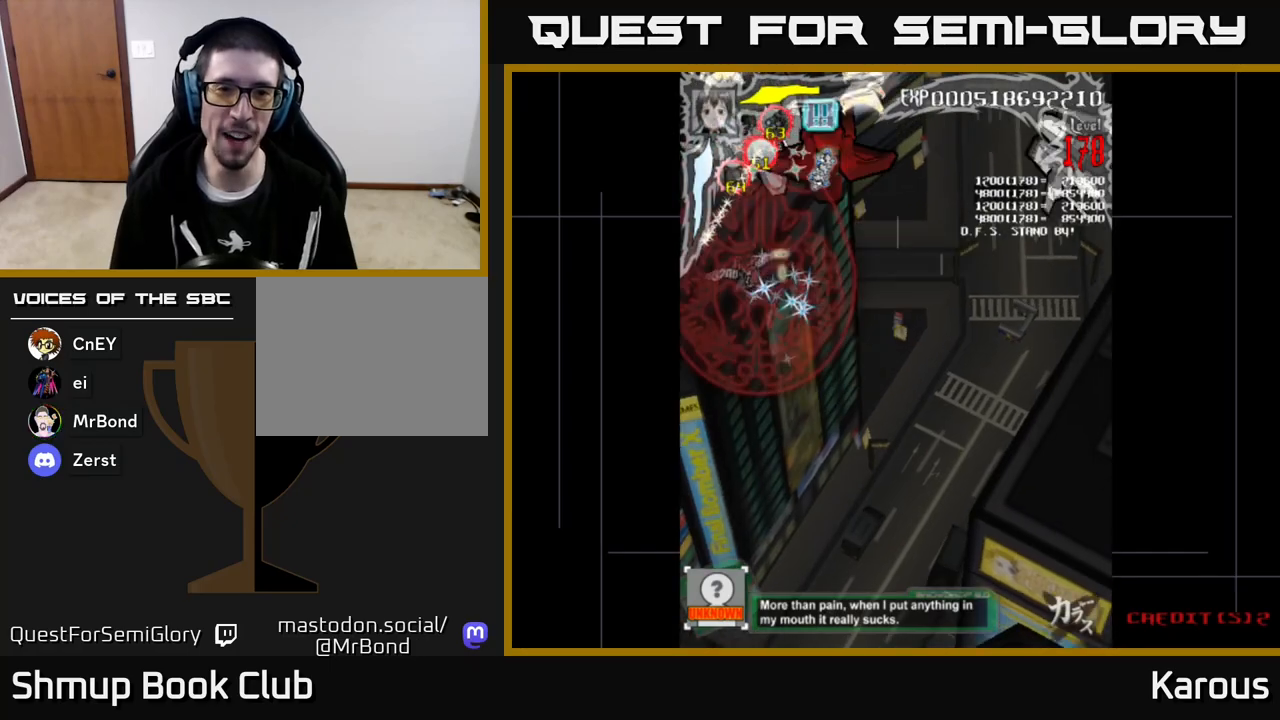
{"buttons": ["A", "DPAD_DOWN"], "left_stick": "center"}
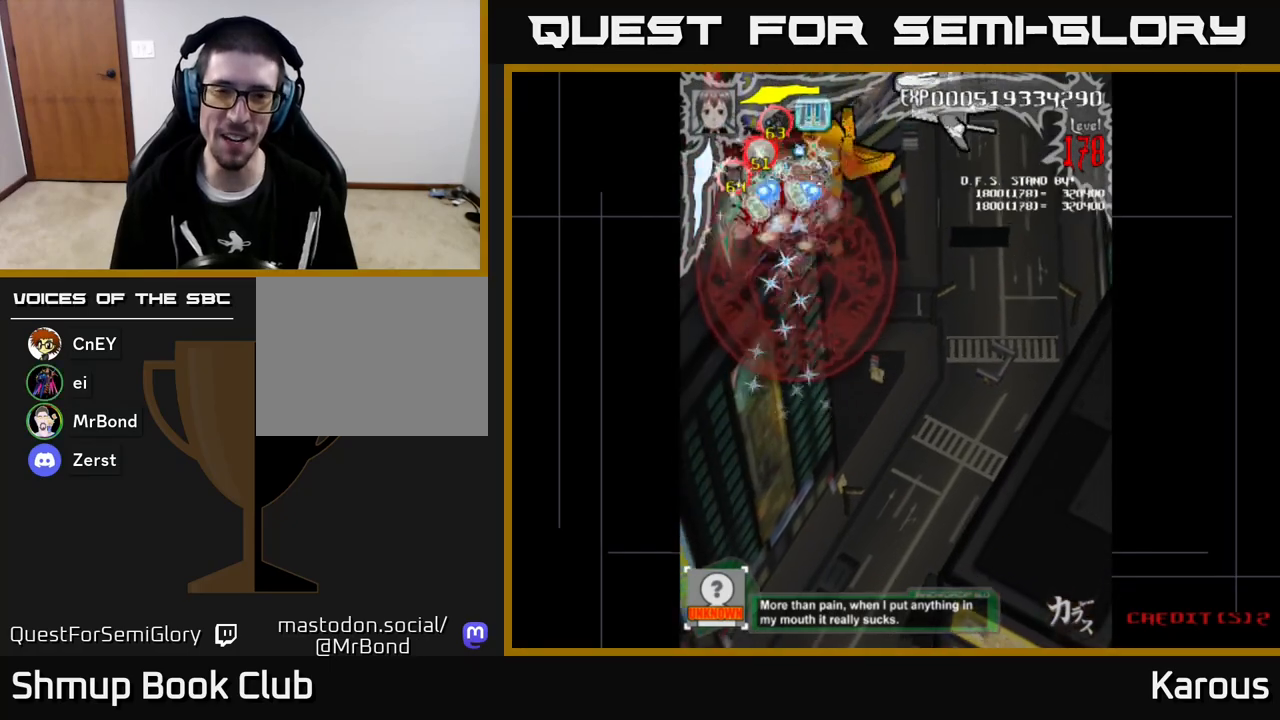
{"buttons": ["A", "DPAD_DOWN"], "left_stick": "center", "events": [[283, "DPAD_RIGHT", "down"], [350, "DPAD_RIGHT", "up"]]}